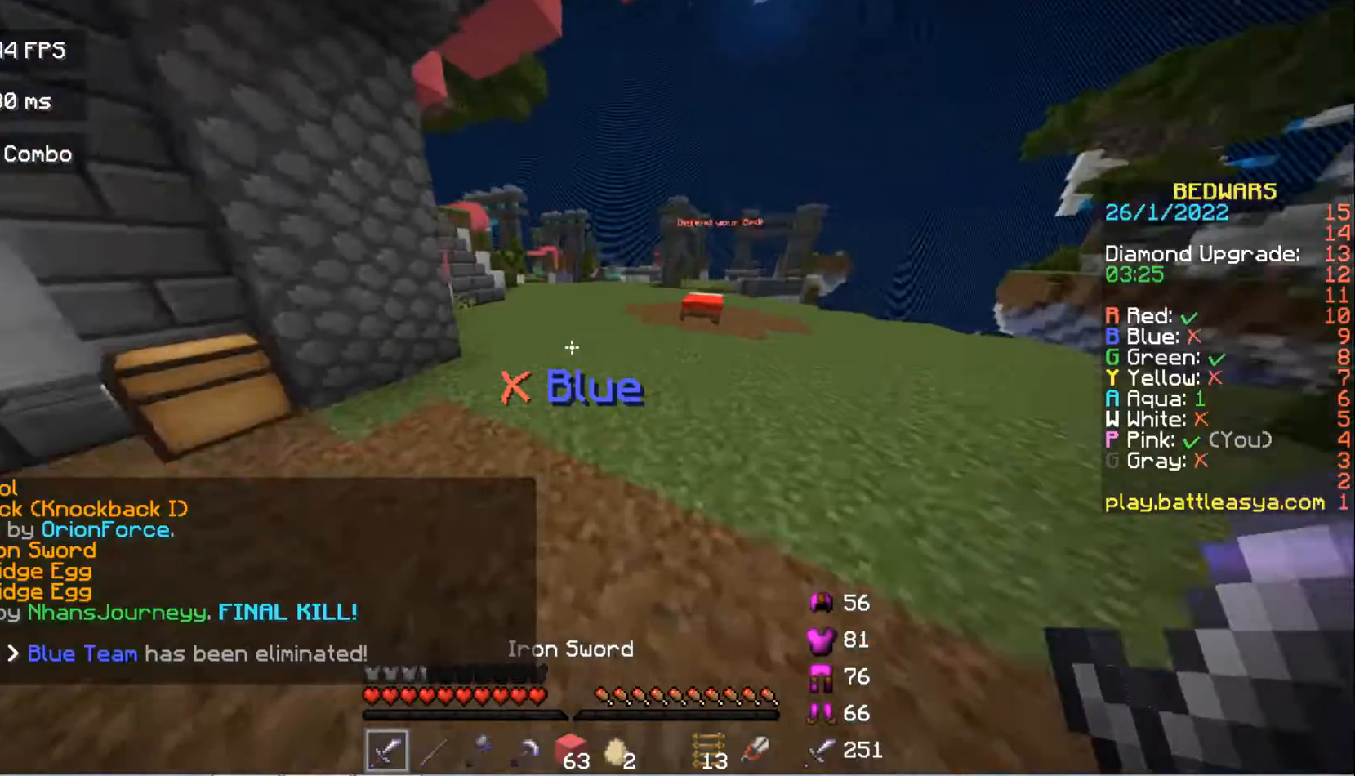
Gameplay with keyboard and mouse; each line is a JSON object with the keys and mouse buttons held at the frame after it. "events" lists presses ("down") and releases ("up") of "a", "d", "s", "space", "w", "mouse_left" and "mouse_right" between this image and that frame as [ms after this image, input, new state], when the widget could be followed in between. "mouse_left", "mouse_right" = the "left", "right" buttons of the "mouse" list. No other keys are recorded. Fast repeated clicks can show as one long hold. Mouse movement is not recorded.
{"keys": ["w"], "mouse": [], "events": []}
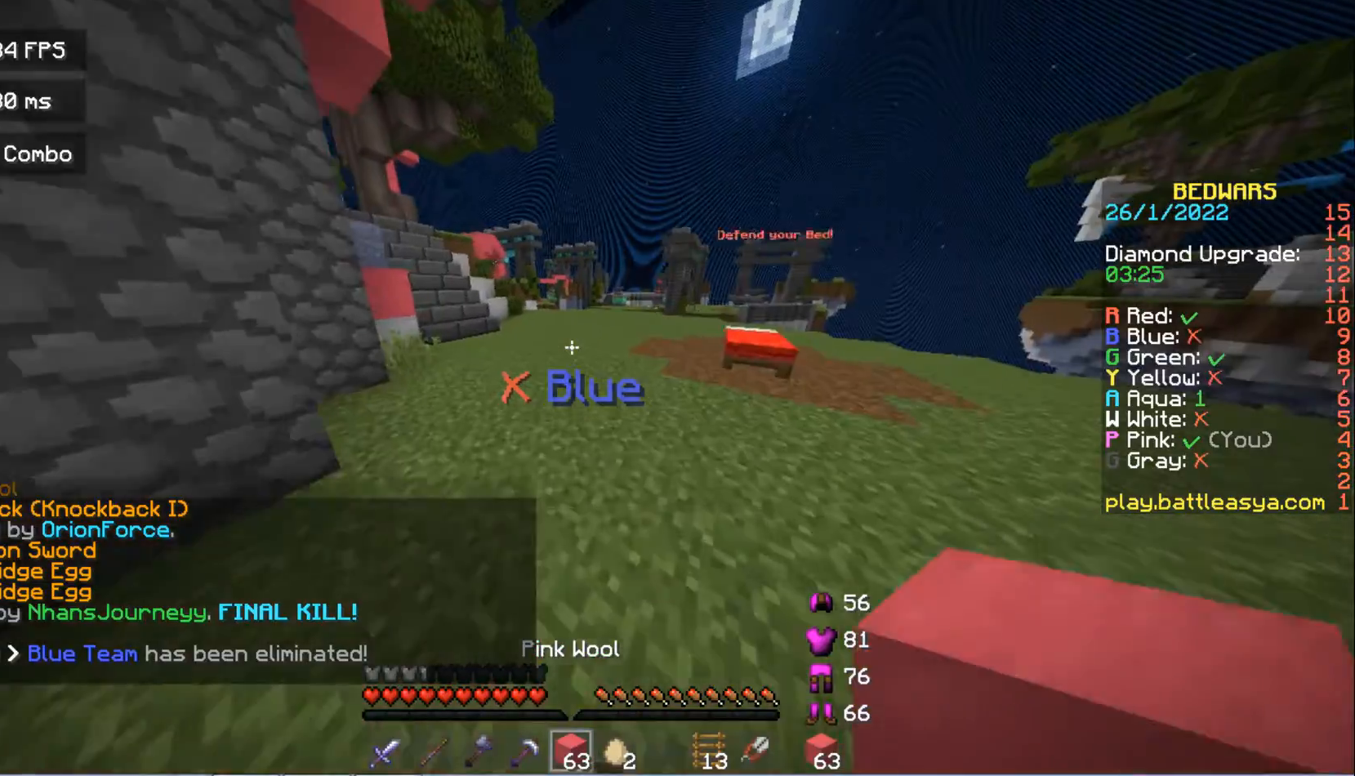
{"keys": ["w"], "mouse": ["left"], "events": [[433, "mouse_left", "down"]]}
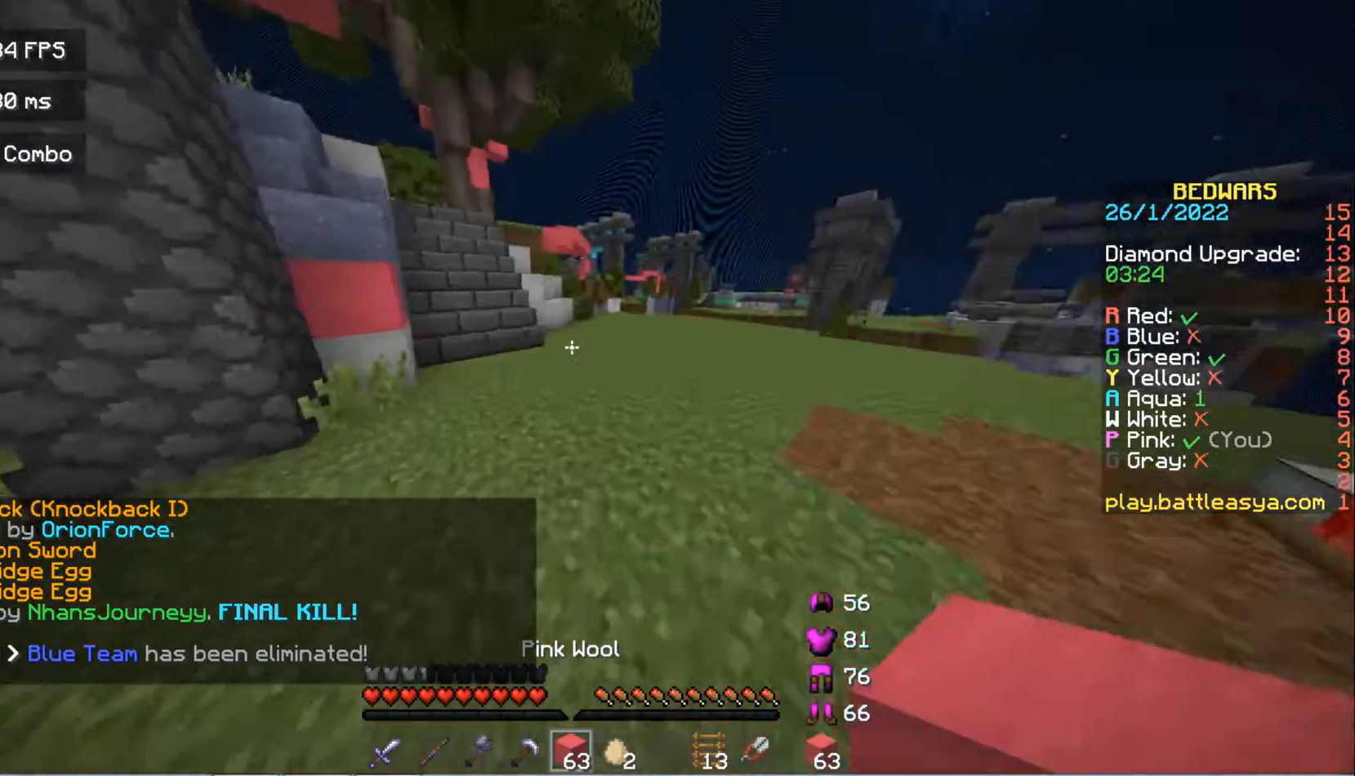
{"keys": ["w"], "mouse": [], "events": [[100, "mouse_left", "up"]]}
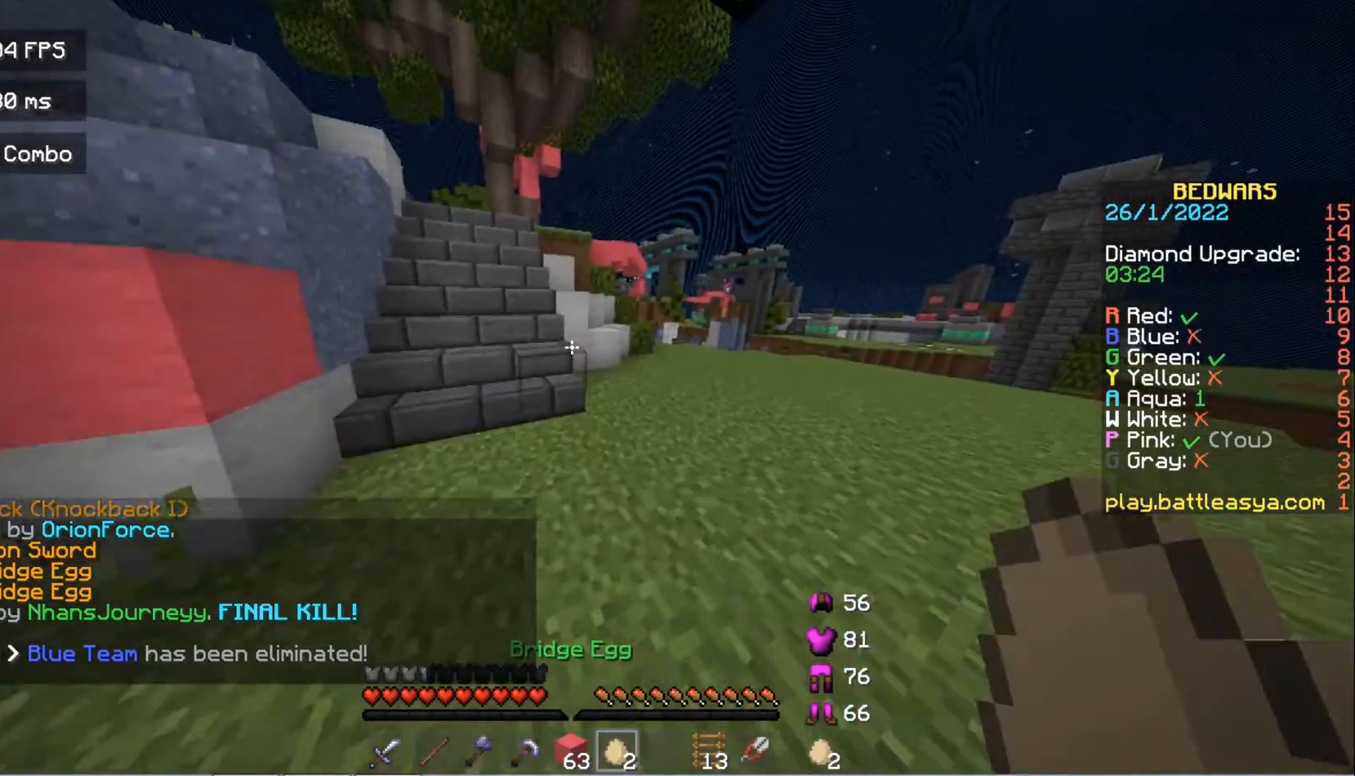
{"keys": ["a", "w"], "mouse": [], "events": [[367, "a", "down"]]}
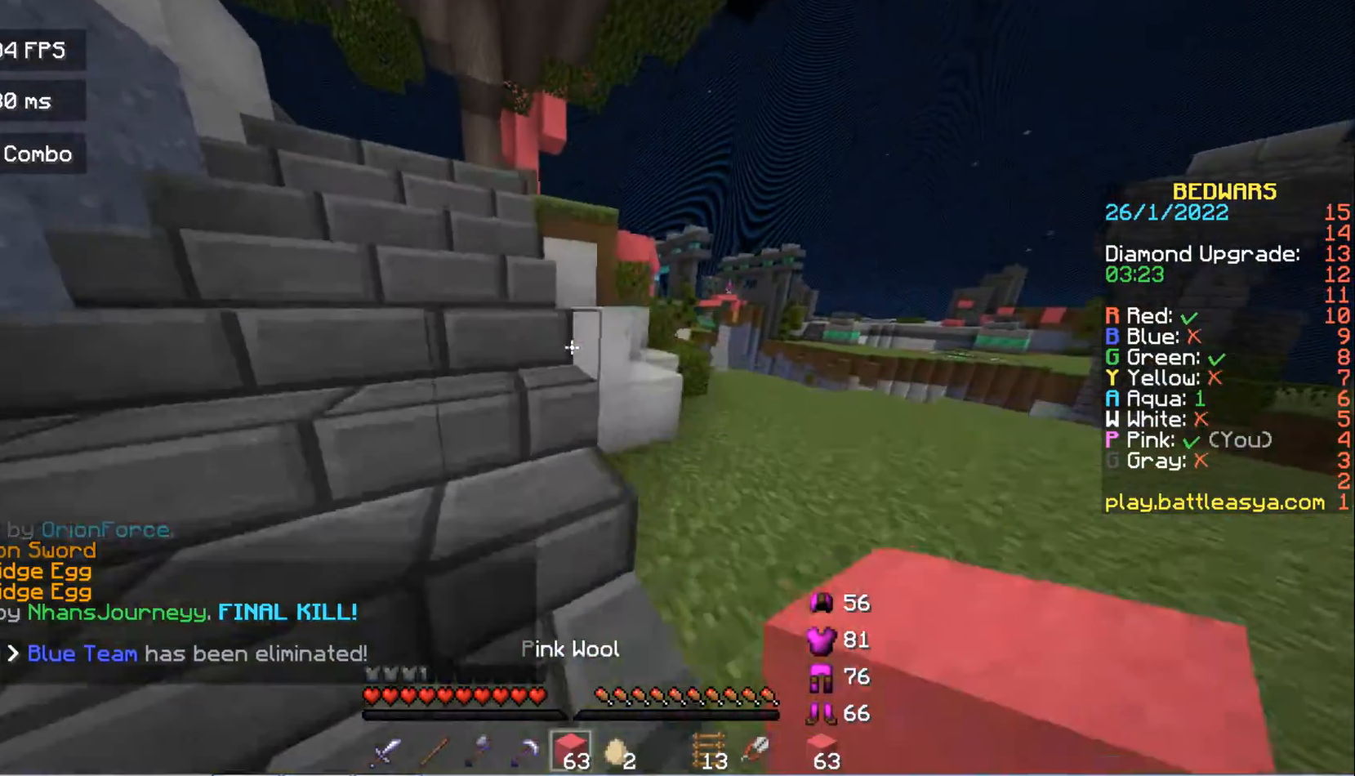
{"keys": ["w"], "mouse": [], "events": [[200, "a", "up"]]}
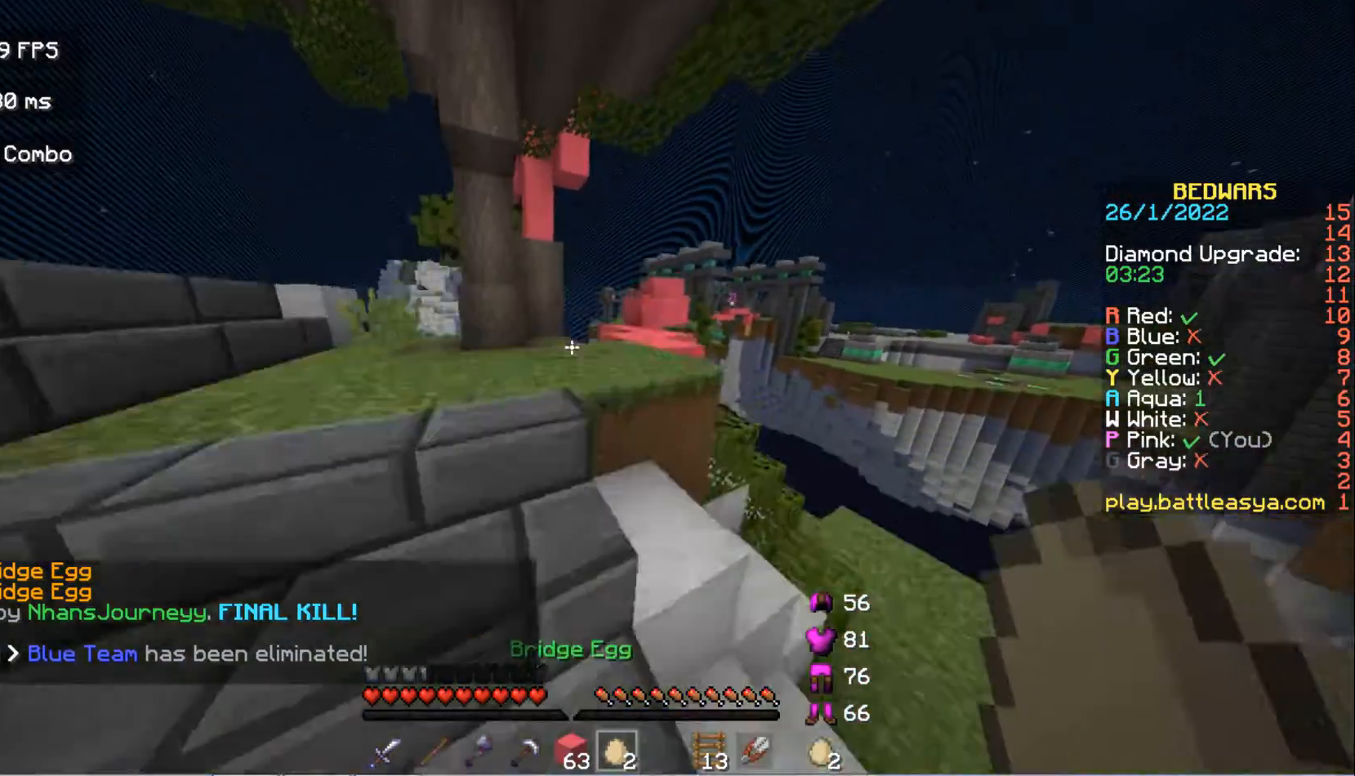
{"keys": ["d", "w"], "mouse": [], "events": [[433, "d", "down"]]}
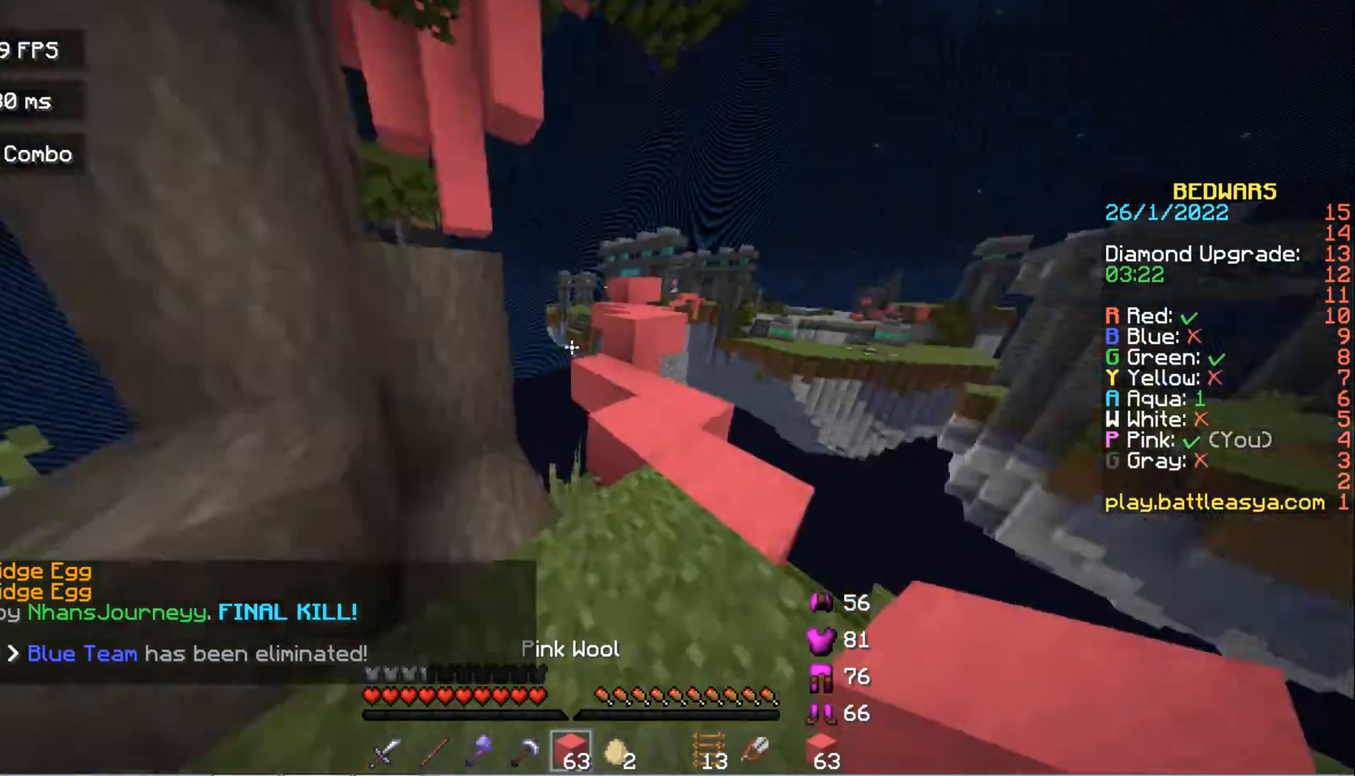
{"keys": ["w"], "mouse": [], "events": [[267, "d", "up"]]}
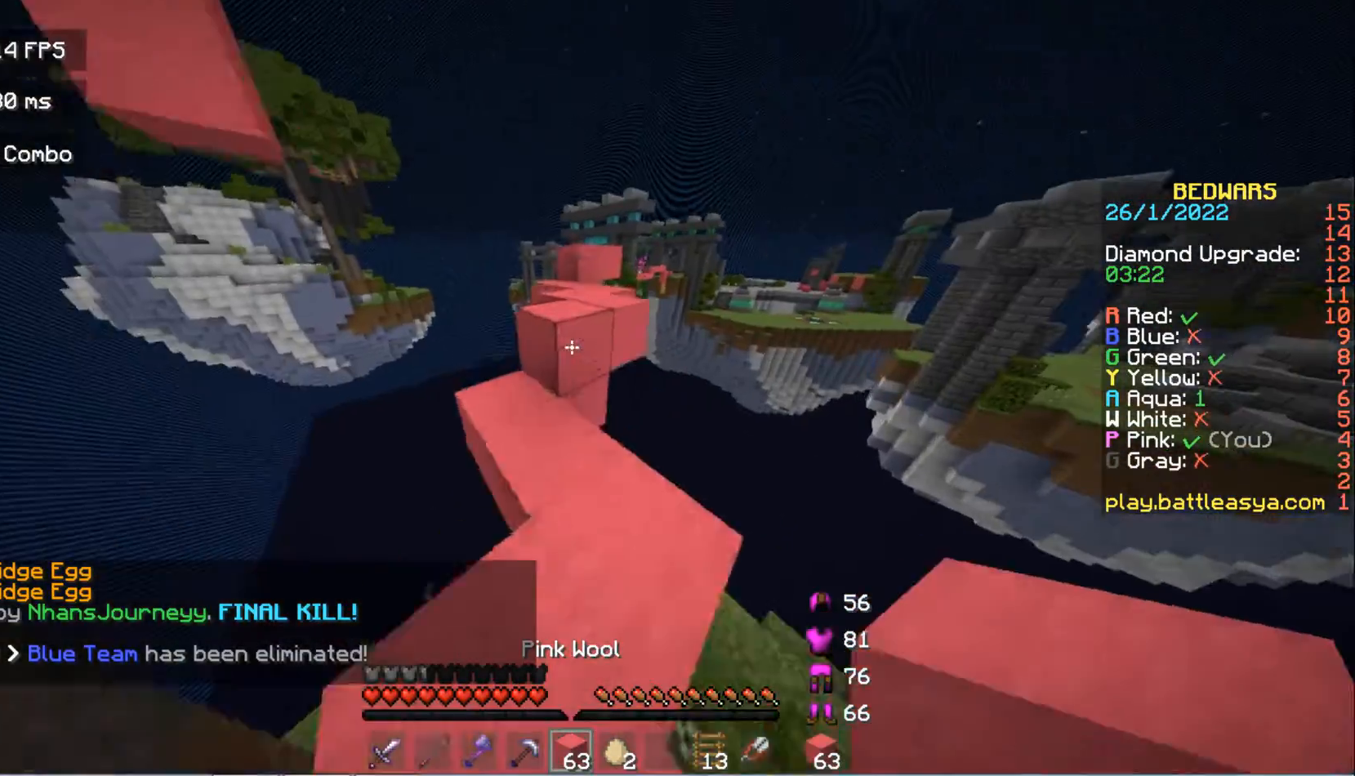
{"keys": ["space", "w"], "mouse": [], "events": [[100, "space", "down"]]}
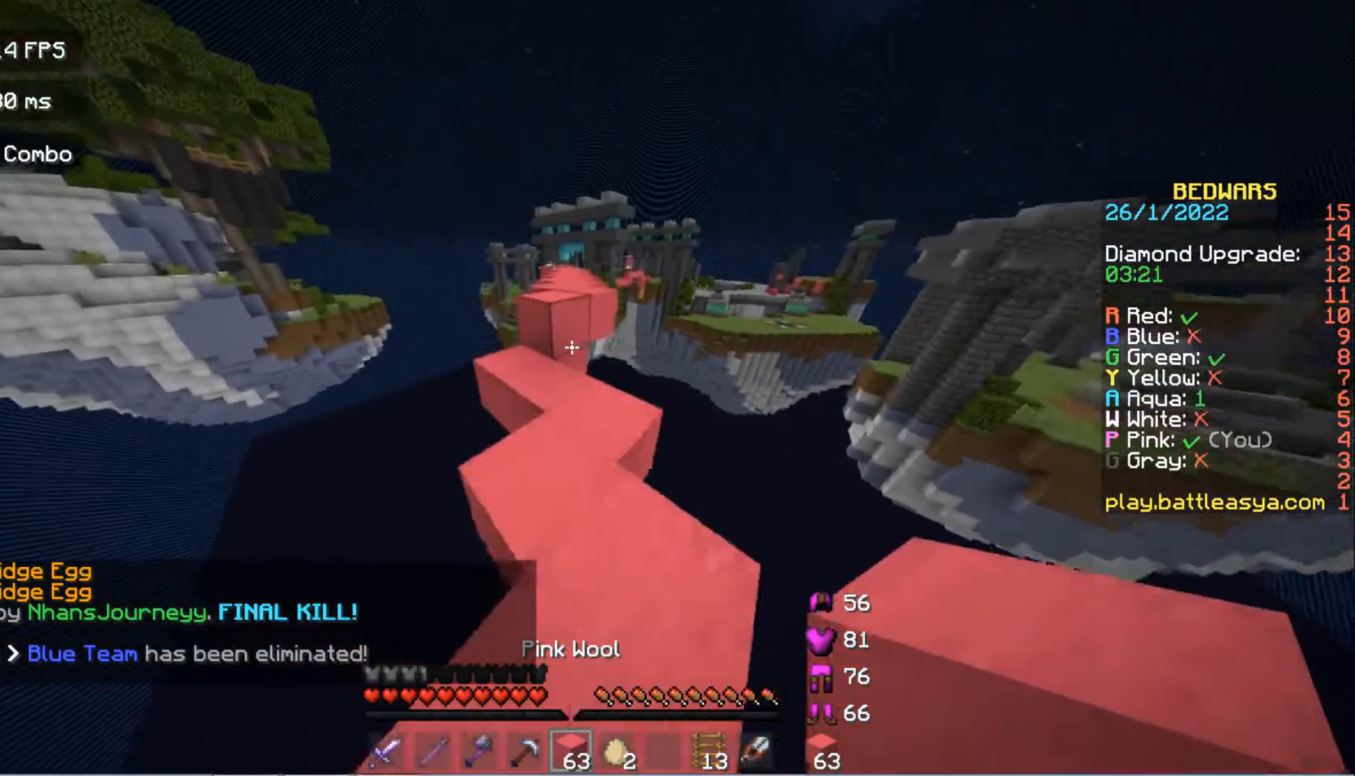
{"keys": ["w"], "mouse": [], "events": [[33, "space", "up"], [267, "space", "down"], [500, "space", "up"]]}
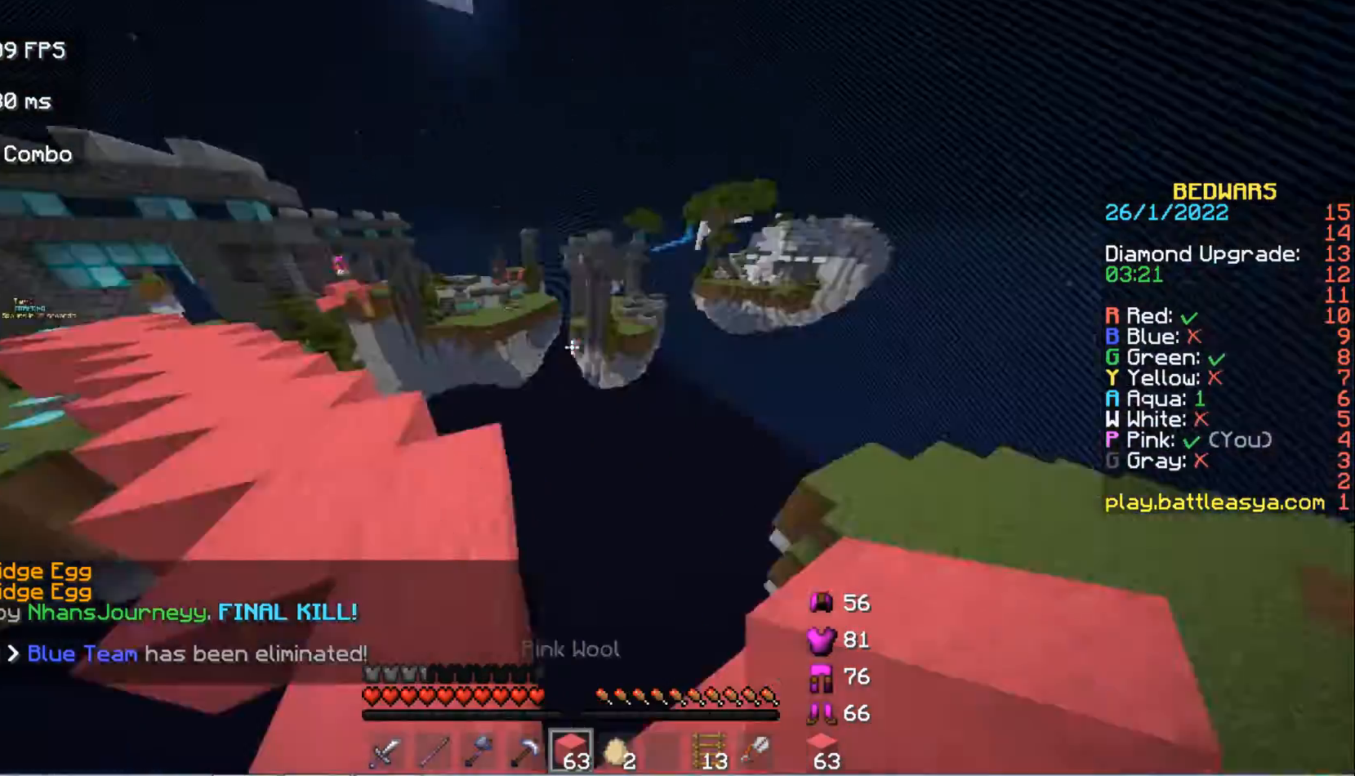
{"keys": [], "mouse": [], "events": [[133, "w", "up"]]}
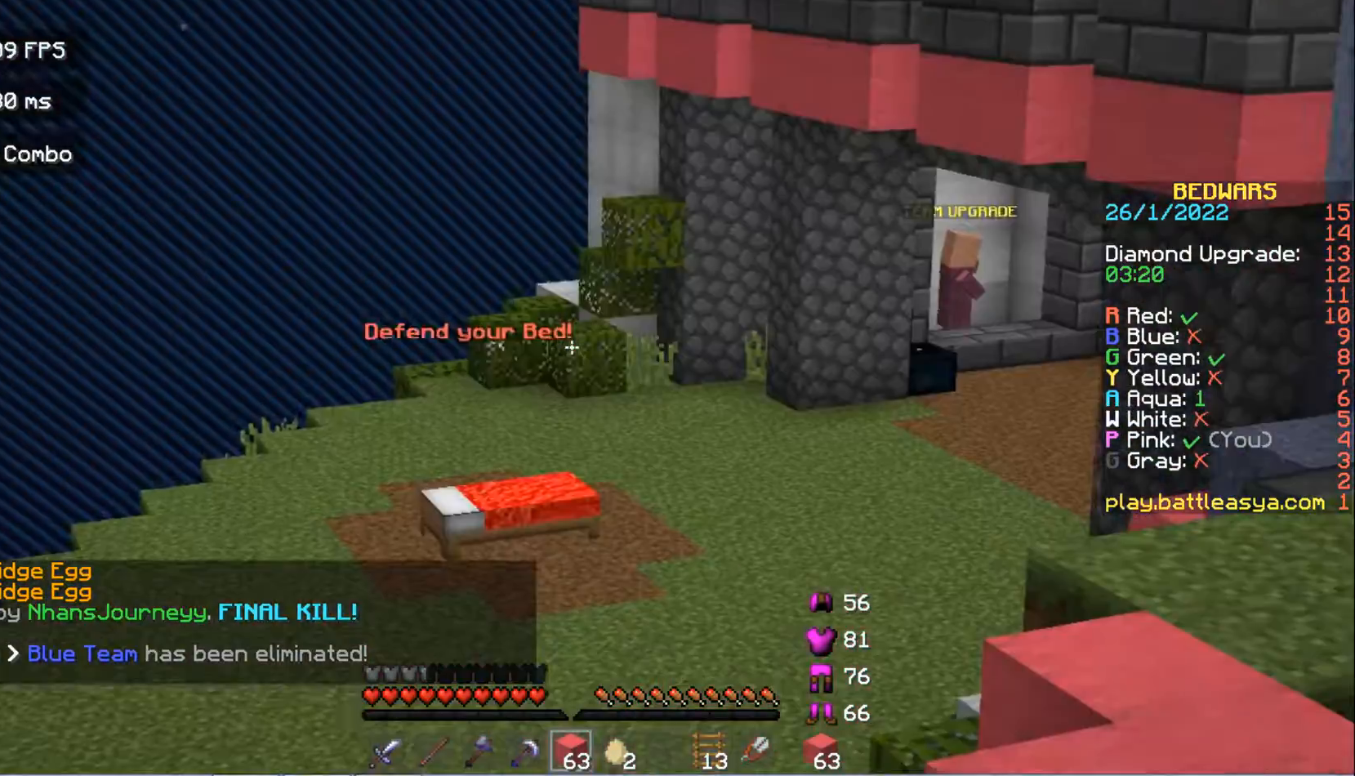
{"keys": ["w"], "mouse": [], "events": [[500, "w", "down"]]}
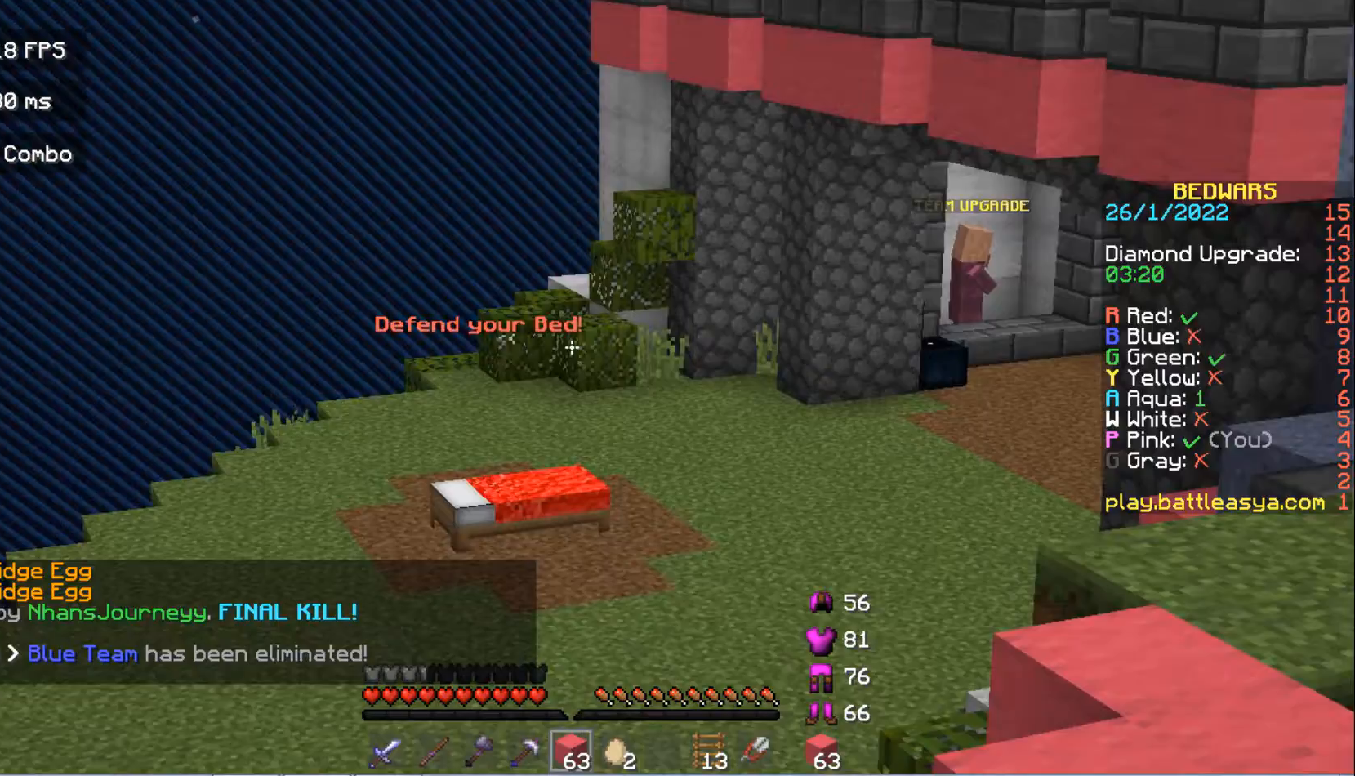
{"keys": [], "mouse": [], "events": [[400, "w", "up"]]}
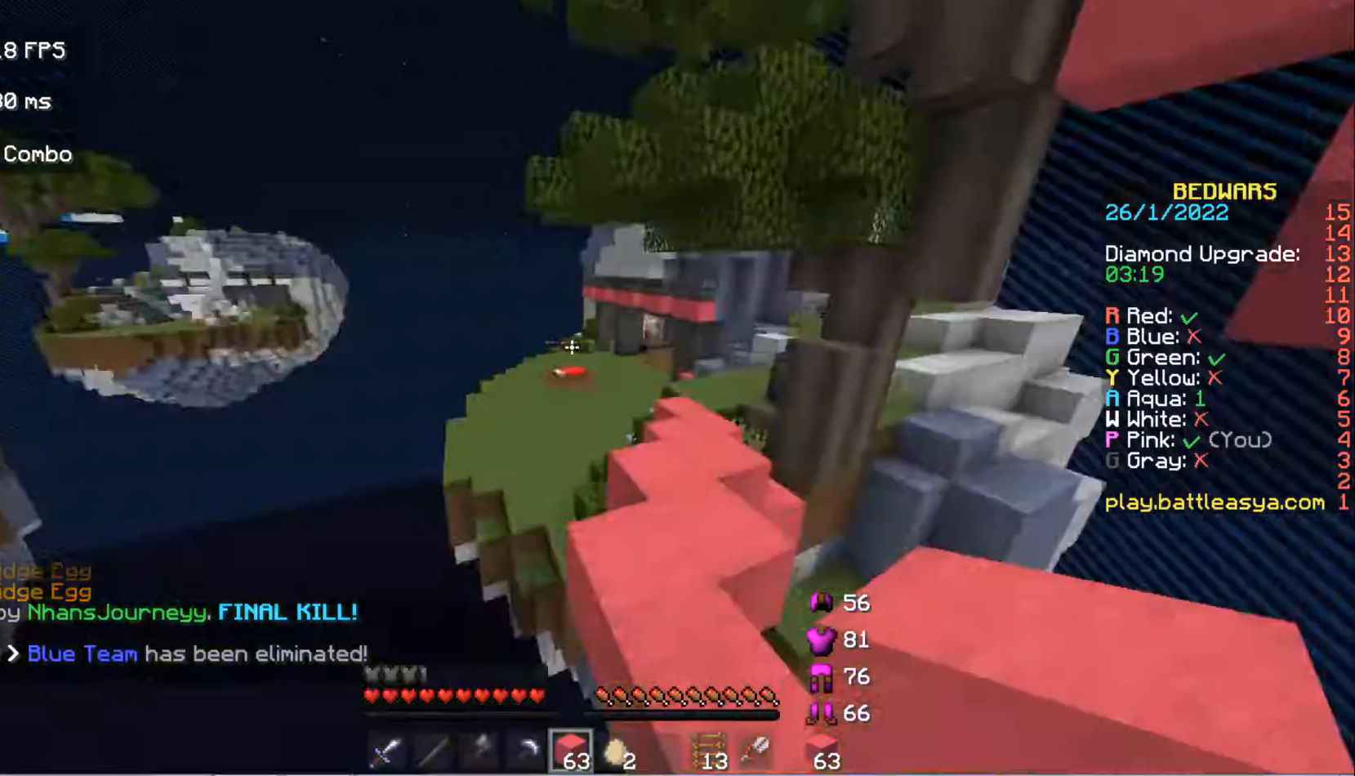
{"keys": [], "mouse": [], "events": []}
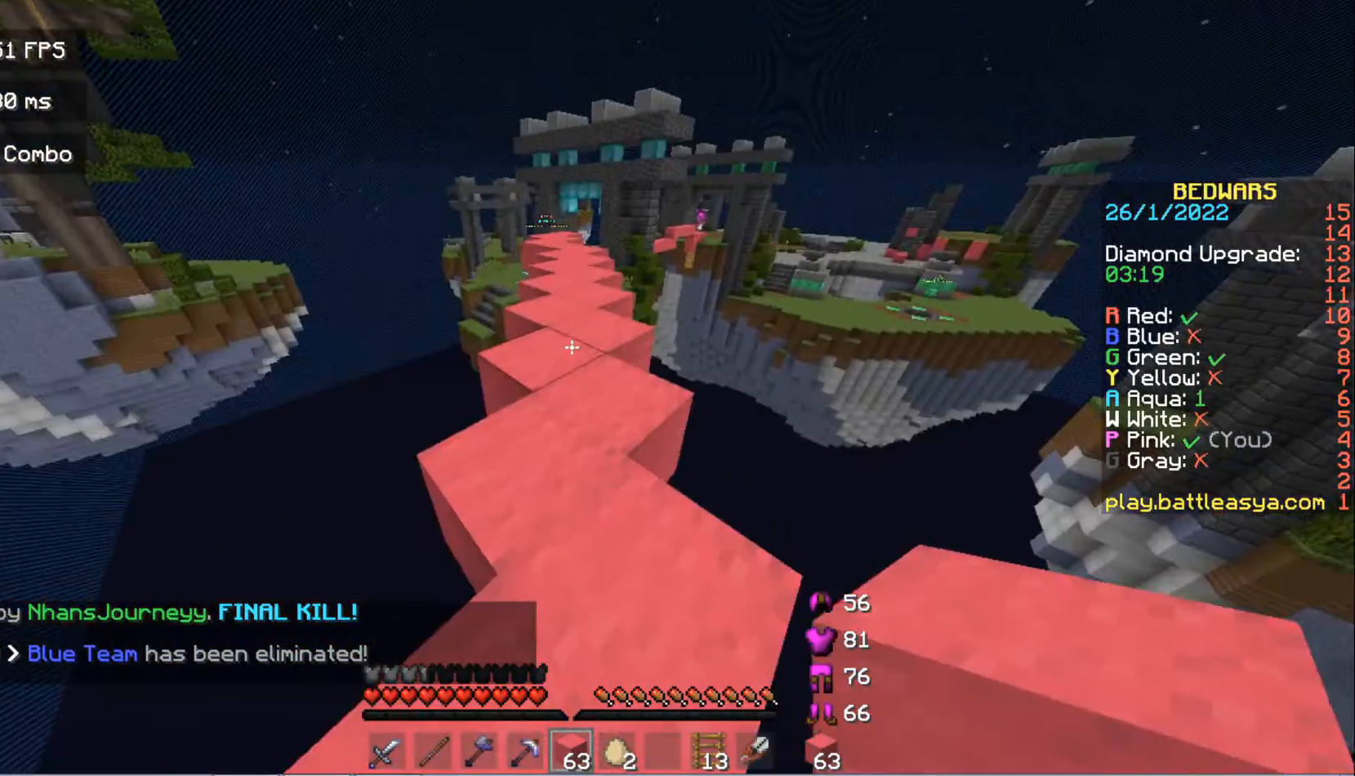
{"keys": ["w"], "mouse": [], "events": [[133, "w", "down"]]}
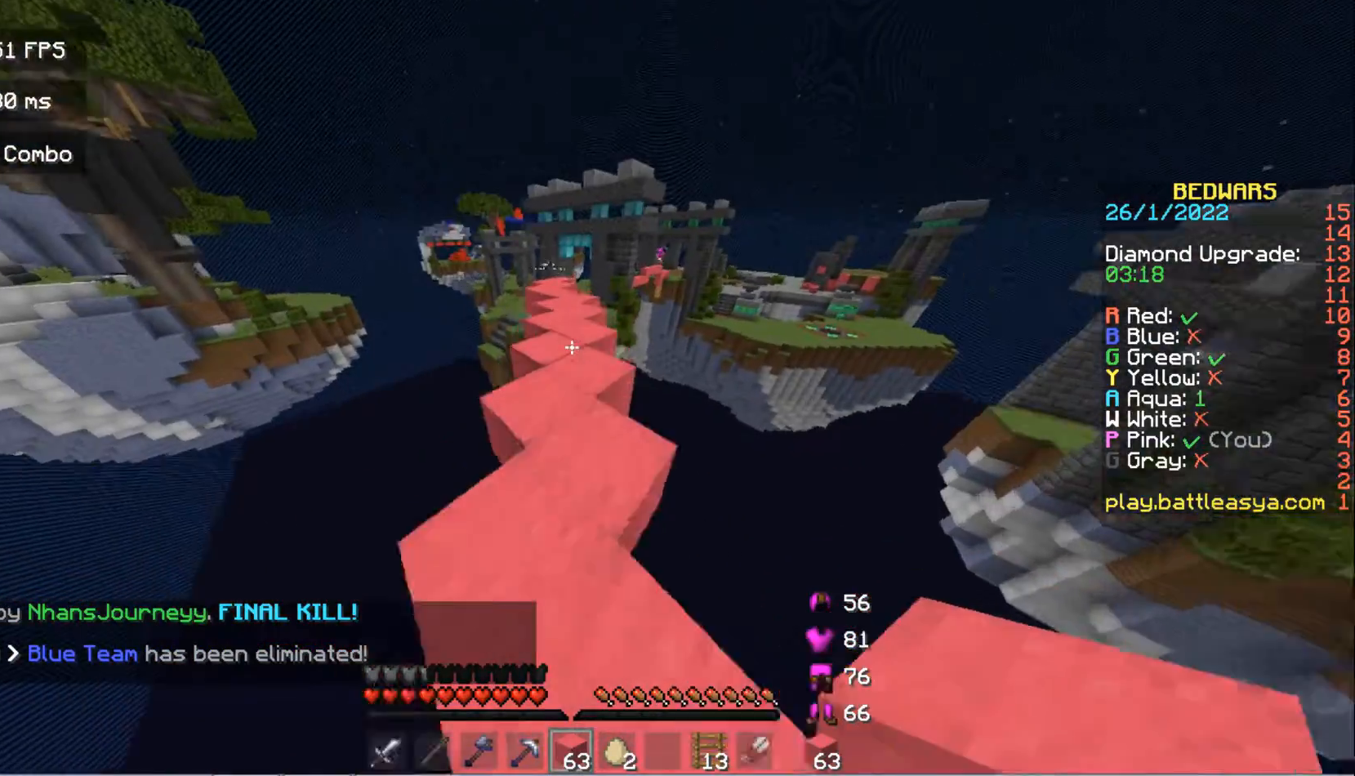
{"keys": ["w"], "mouse": [], "events": []}
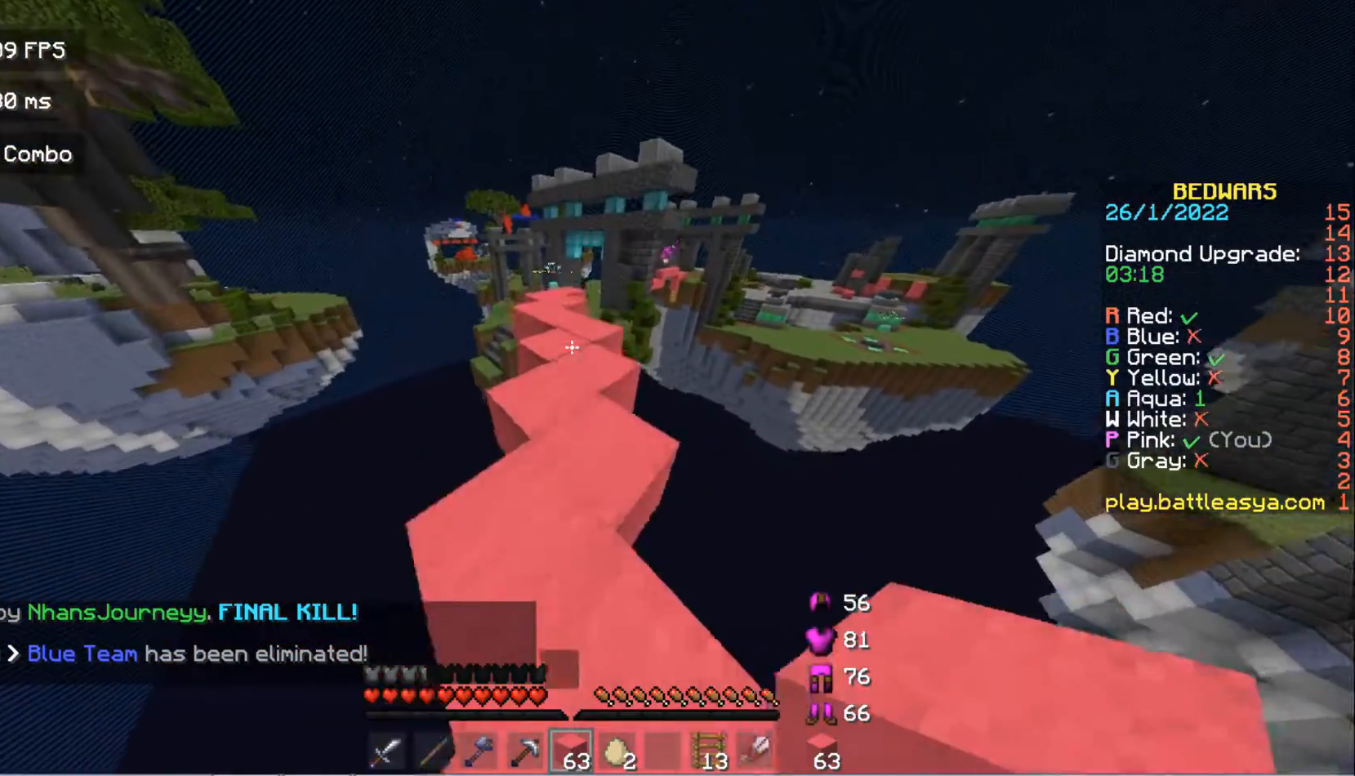
{"keys": [], "mouse": [], "events": [[67, "space", "down"], [167, "space", "up"], [167, "w", "up"]]}
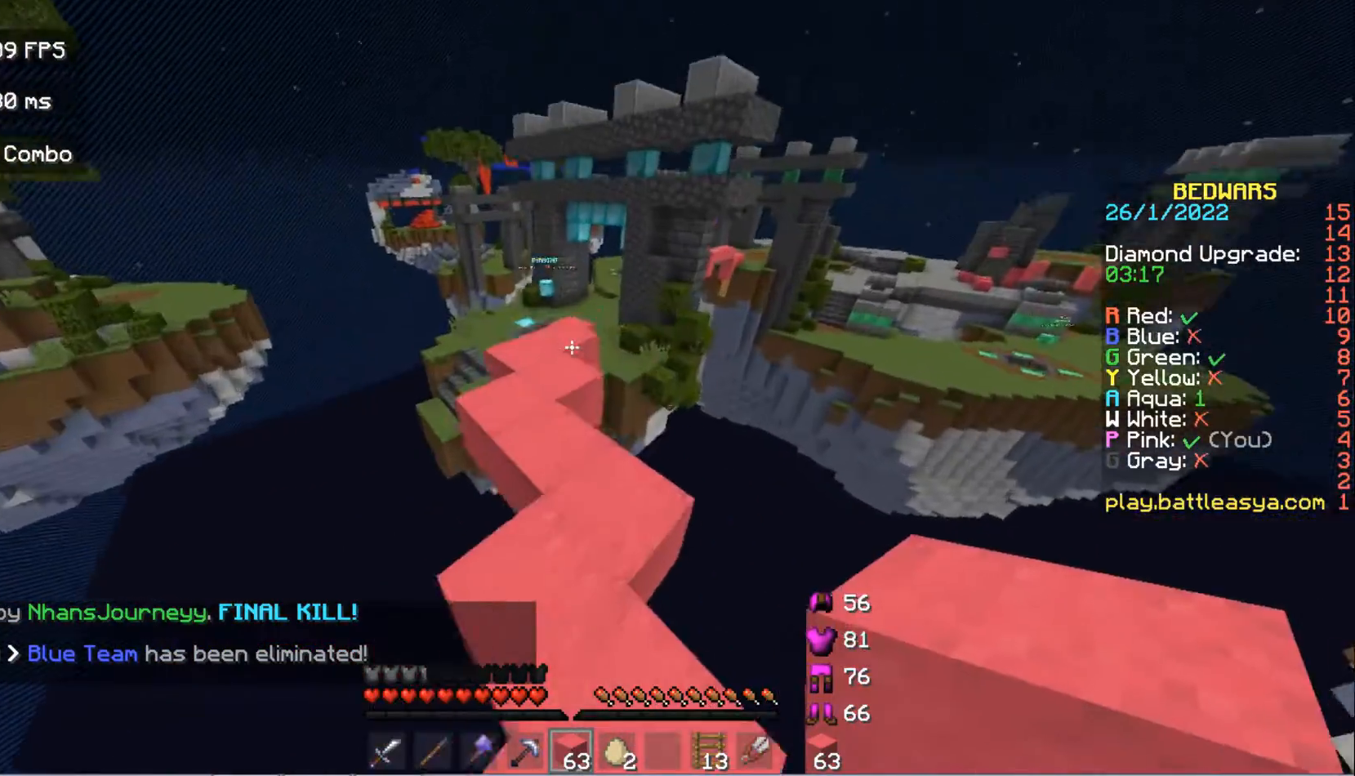
{"keys": ["w"], "mouse": [], "events": [[333, "w", "down"]]}
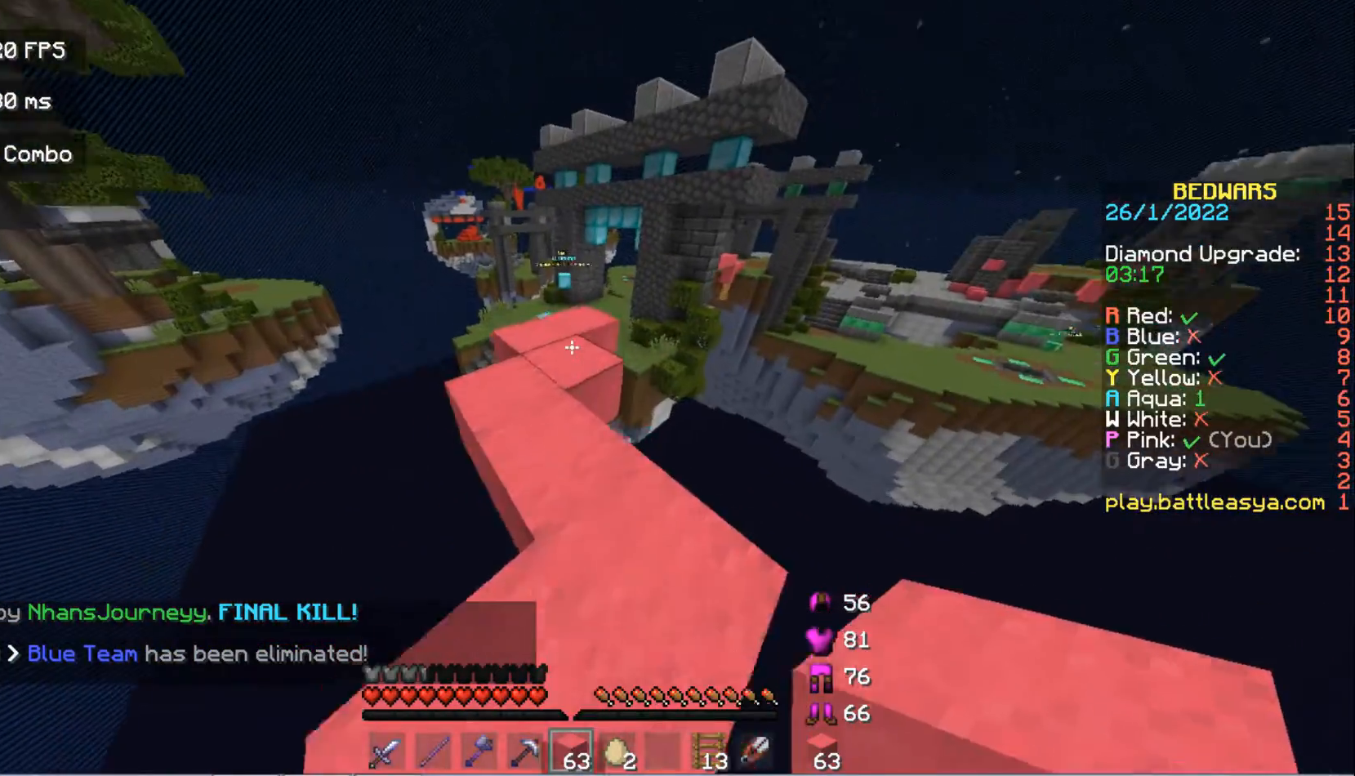
{"keys": [], "mouse": [], "events": [[167, "space", "down"], [400, "w", "up"], [433, "space", "up"]]}
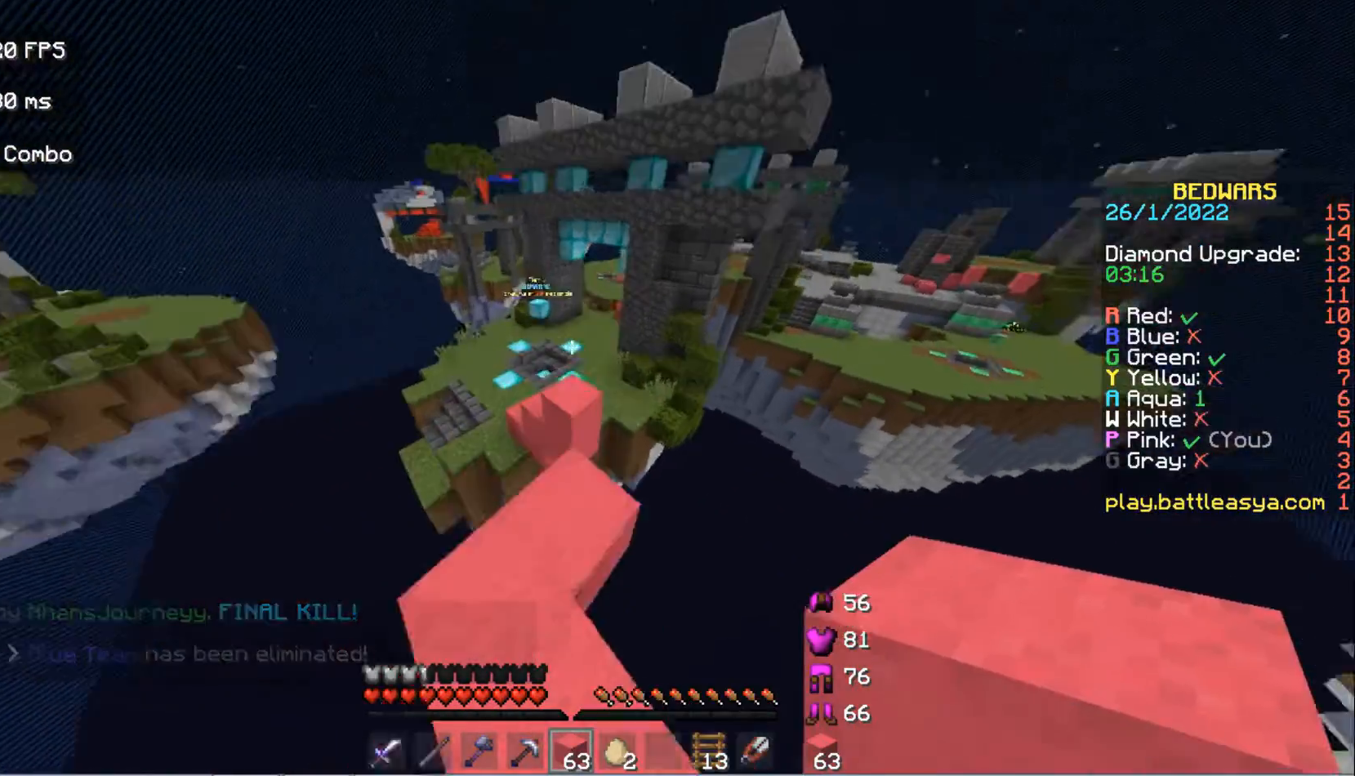
{"keys": ["w"], "mouse": [], "events": [[167, "w", "down"], [300, "space", "down"], [500, "space", "up"]]}
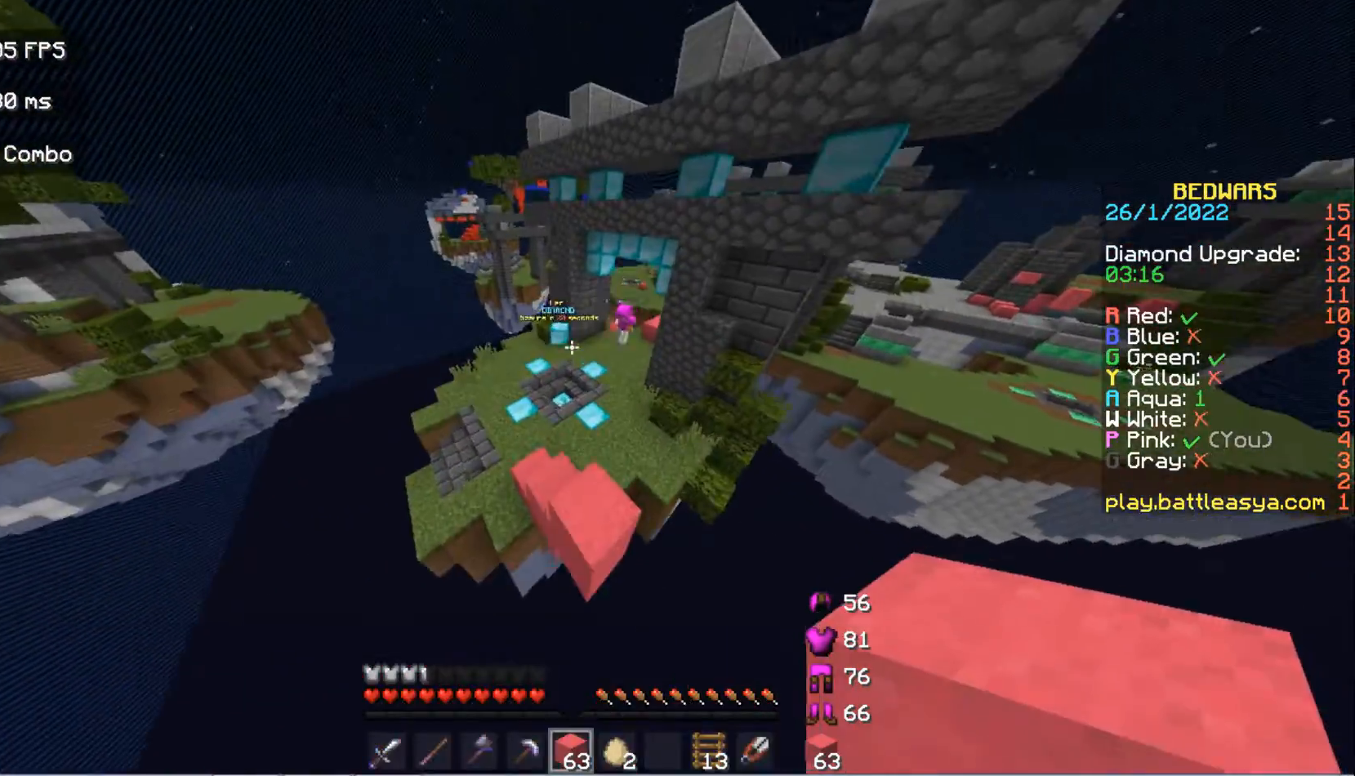
{"keys": ["a", "w"], "mouse": [], "events": [[133, "a", "down"]]}
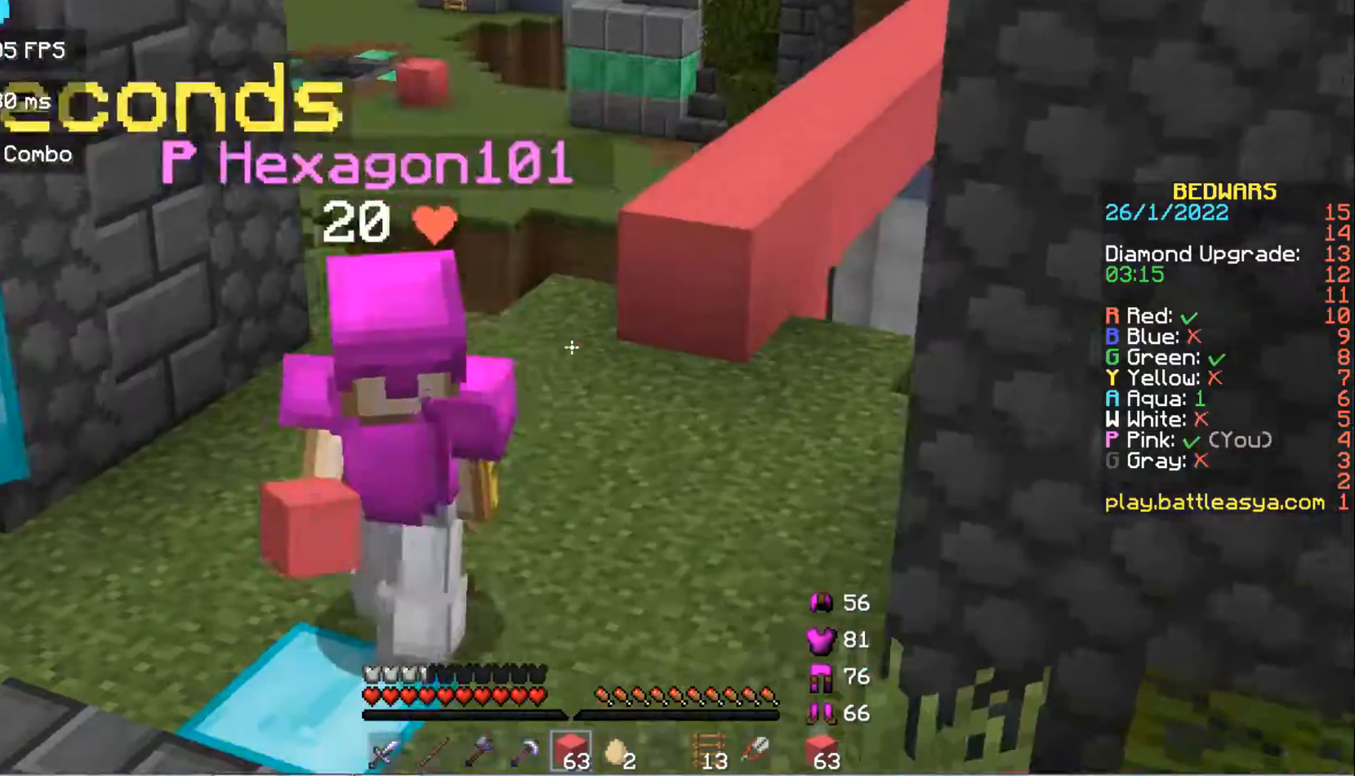
{"keys": ["w"], "mouse": [], "events": [[33, "a", "up"]]}
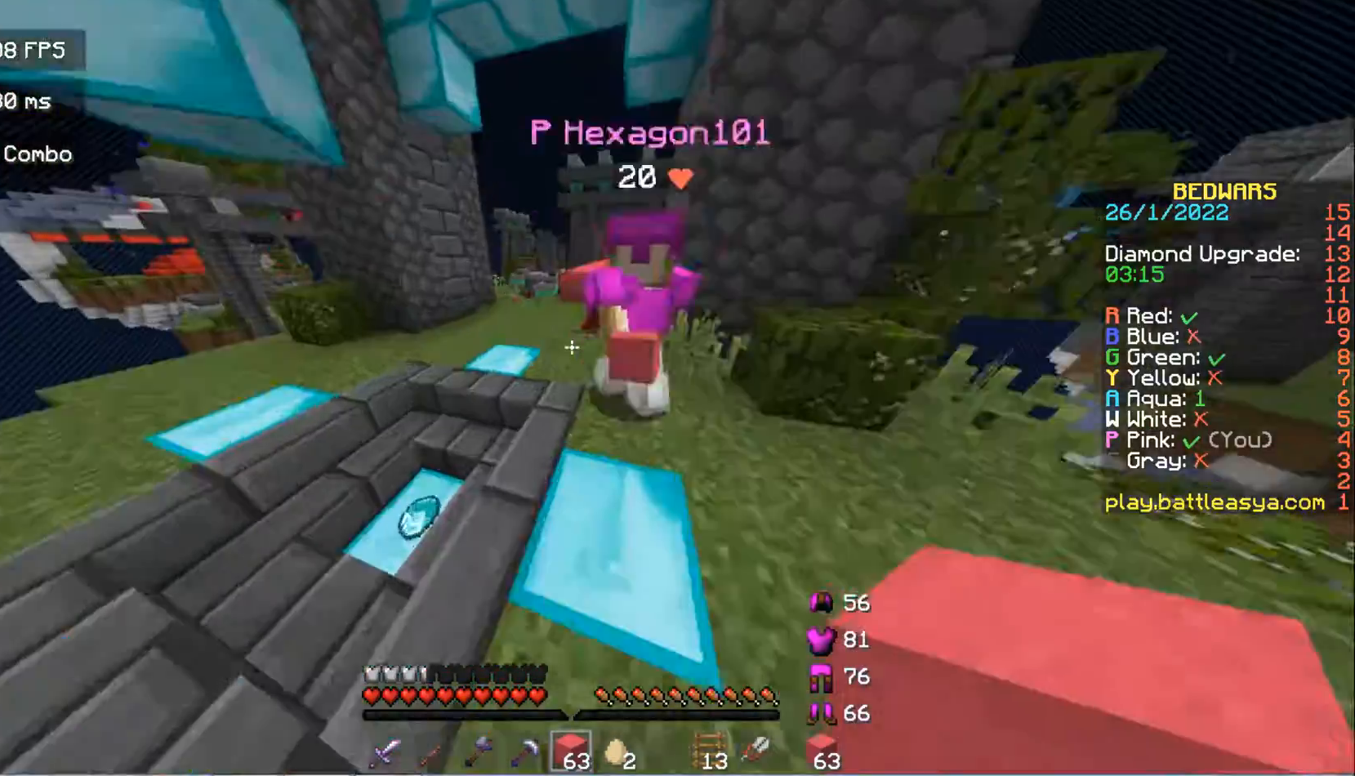
{"keys": ["w"], "mouse": [], "events": []}
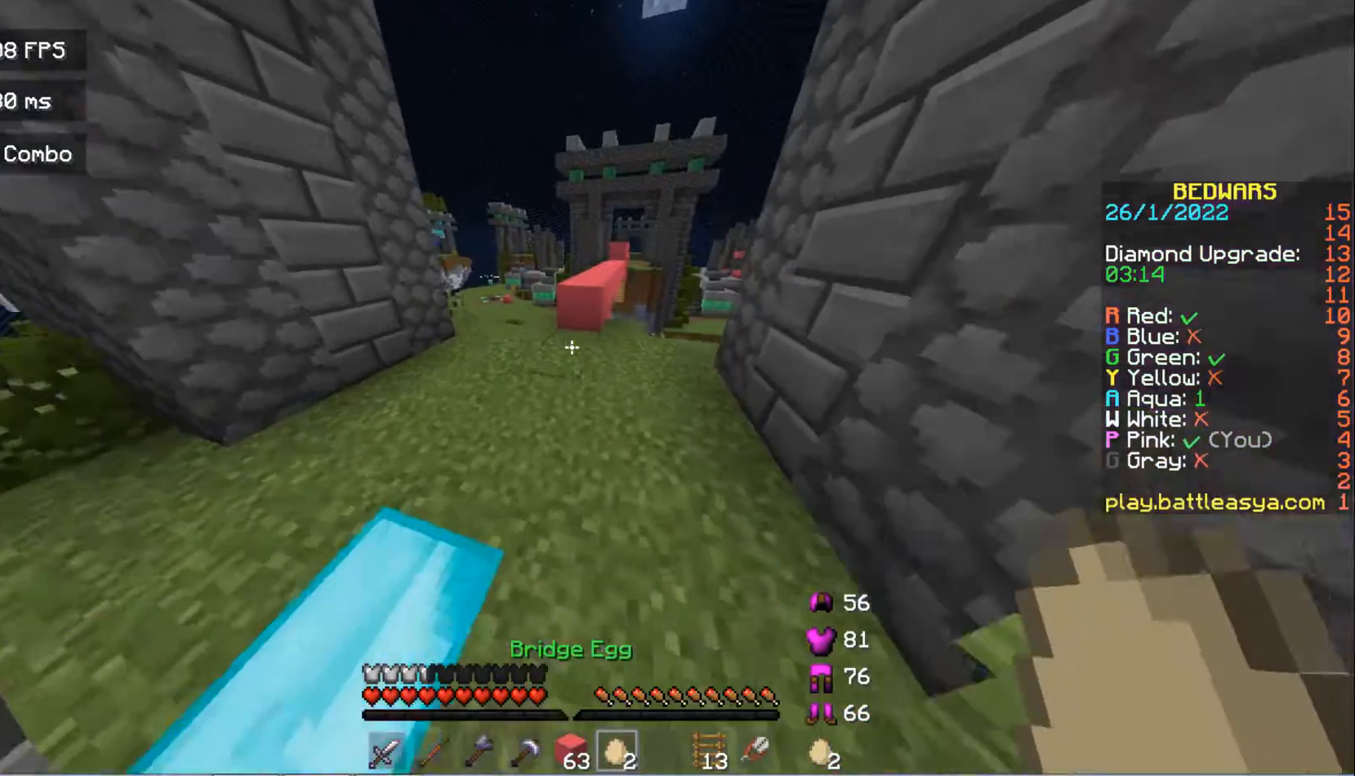
{"keys": ["w"], "mouse": [], "events": [[67, "a", "down"], [400, "a", "up"]]}
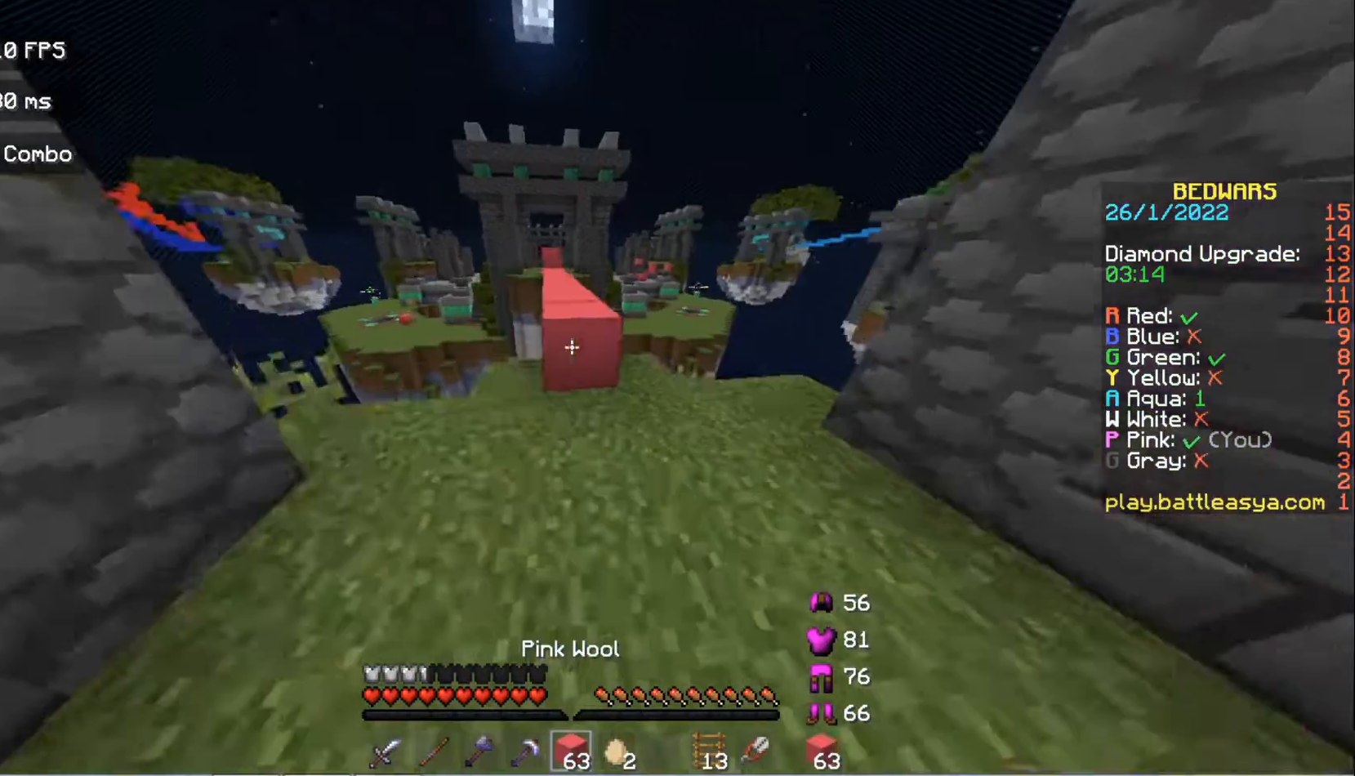
{"keys": ["space", "w"], "mouse": [], "events": [[100, "space", "down"]]}
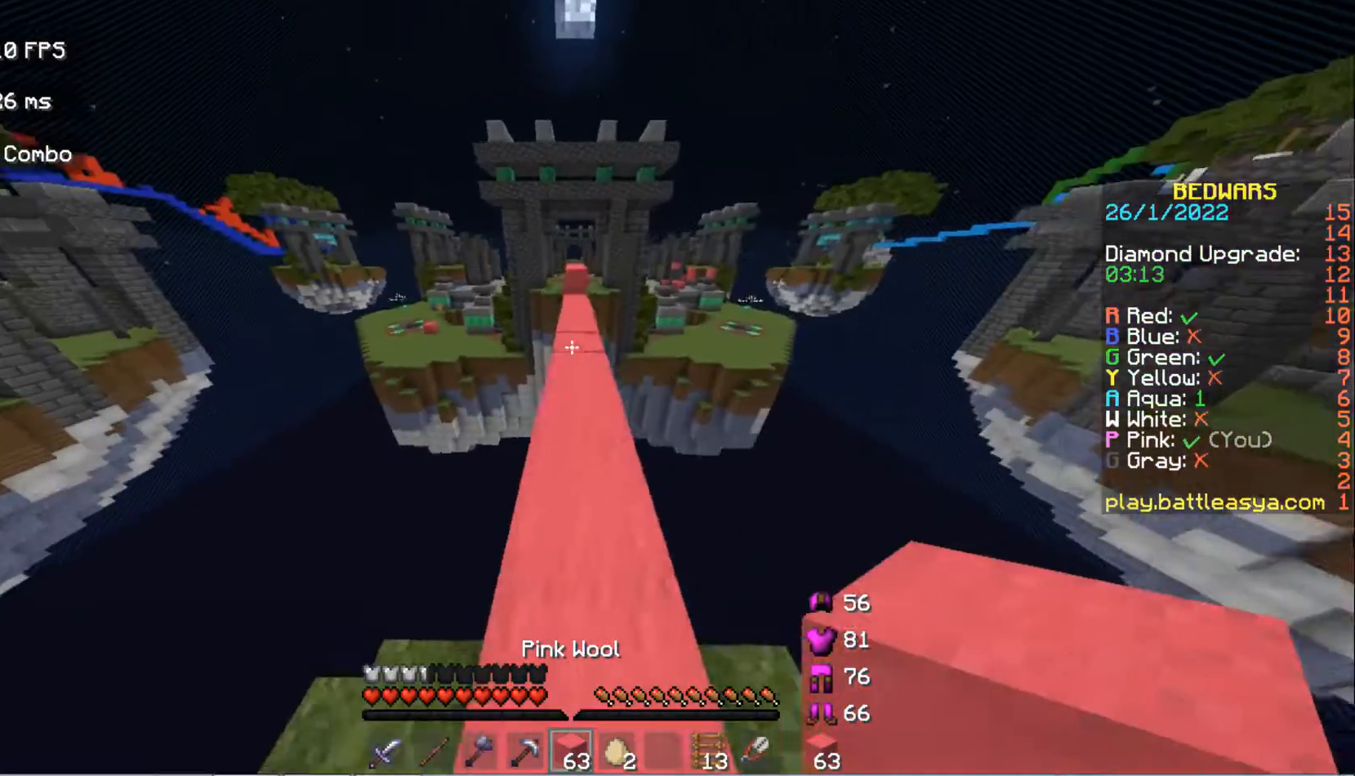
{"keys": ["w"], "mouse": [], "events": [[267, "space", "up"]]}
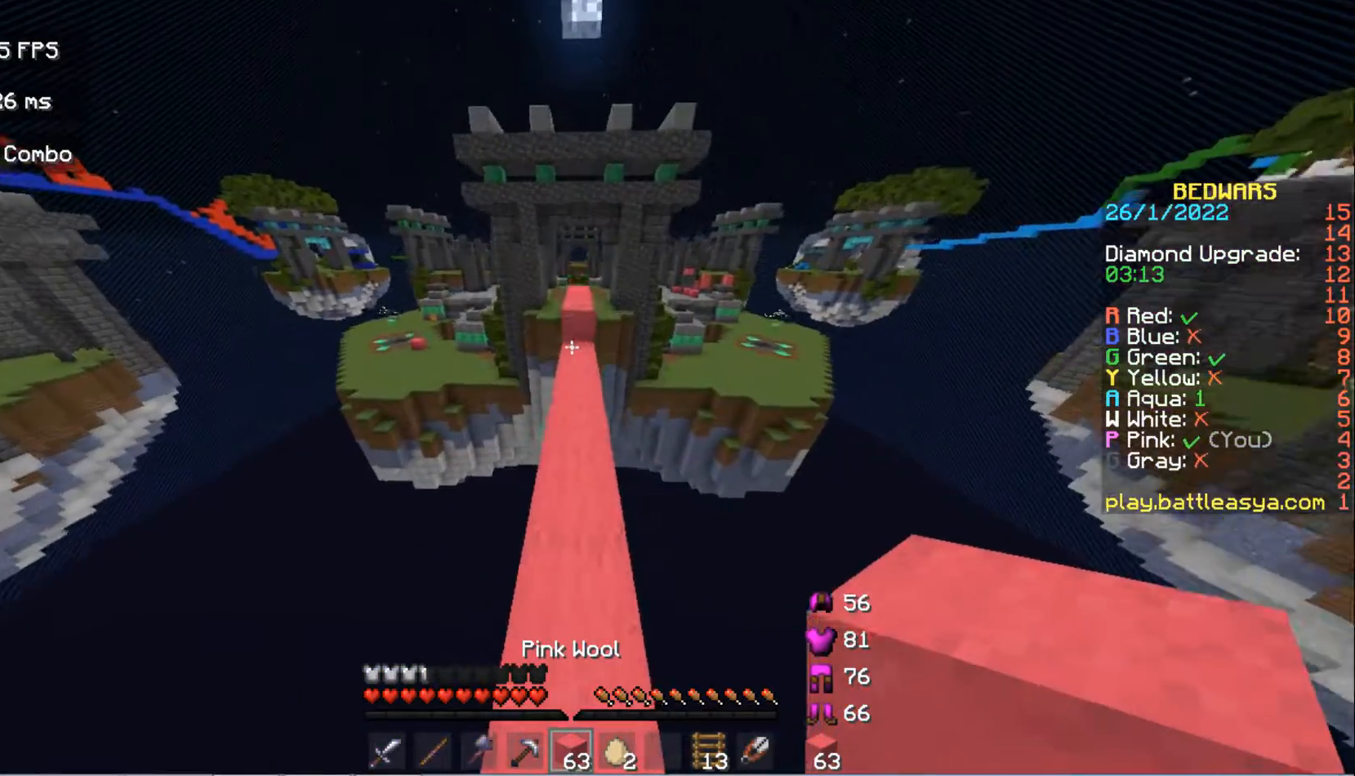
{"keys": ["w"], "mouse": [], "events": []}
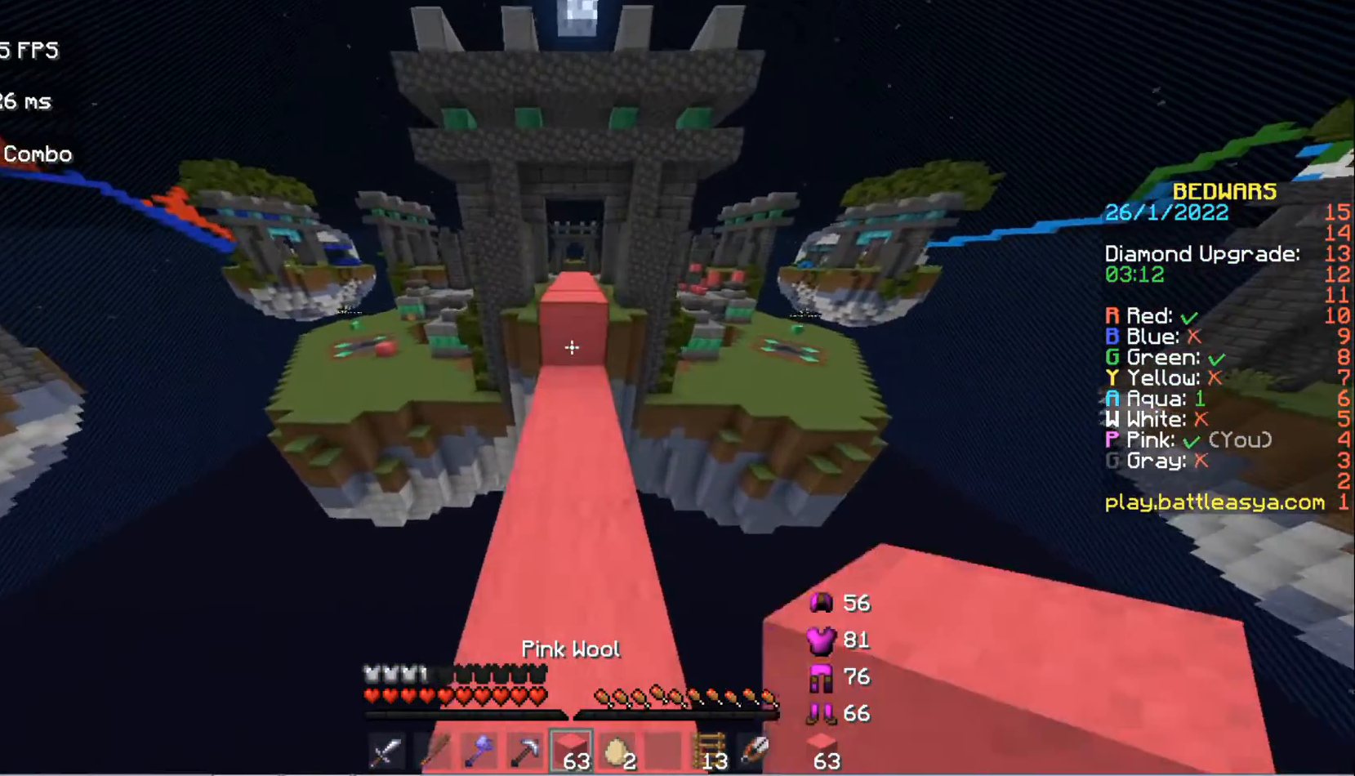
{"keys": ["w"], "mouse": [], "events": [[167, "space", "down"], [467, "space", "up"]]}
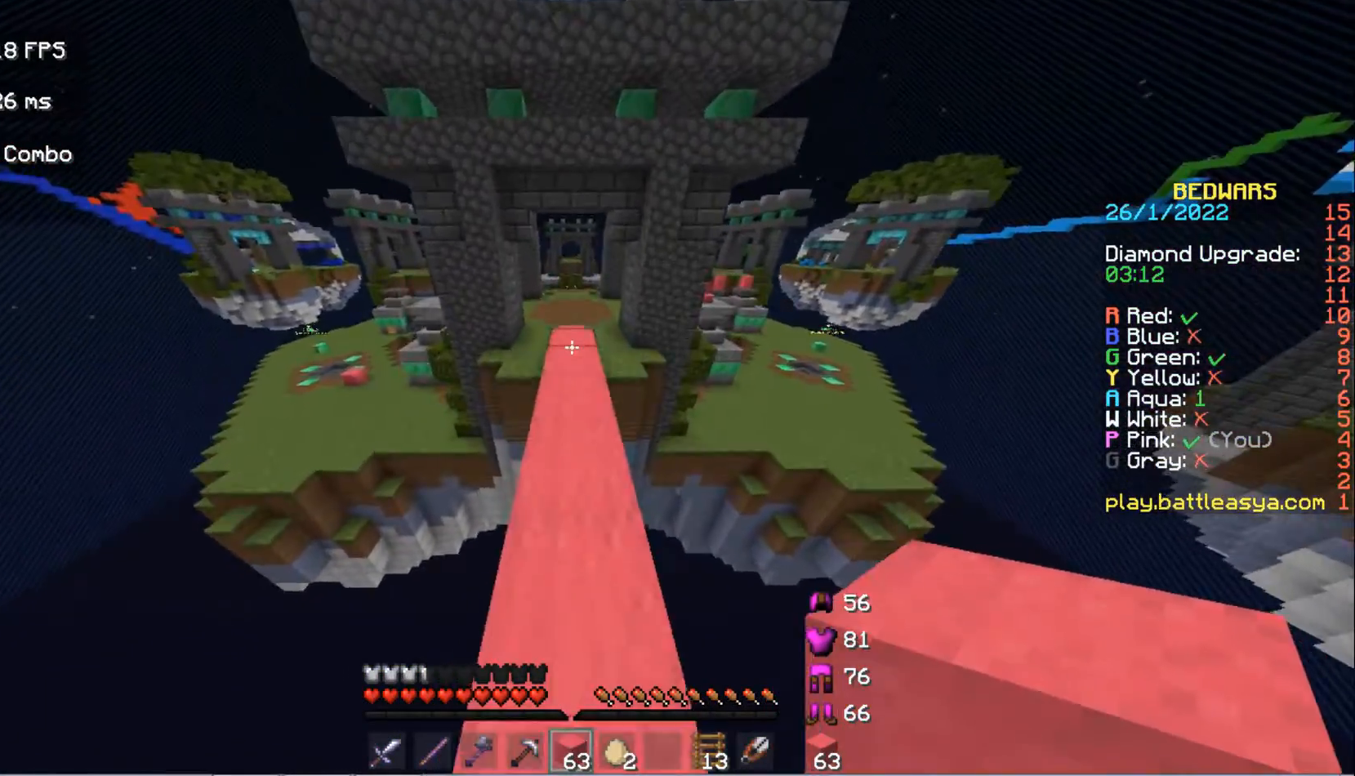
{"keys": ["space", "w"], "mouse": [], "events": [[200, "mouse_left", "down"], [267, "space", "down"], [333, "mouse_left", "up"]]}
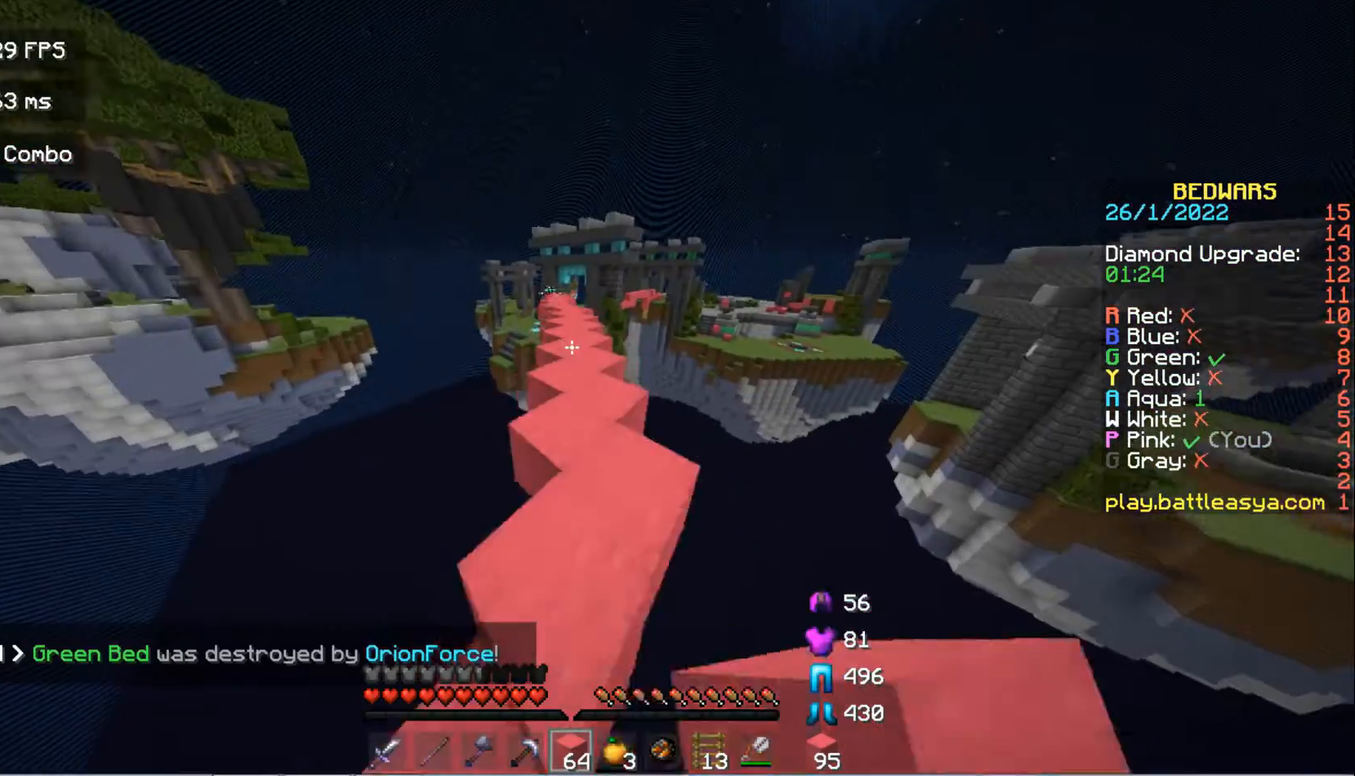
{"keys": ["w"], "mouse": [], "events": [[500, "space", "up"]]}